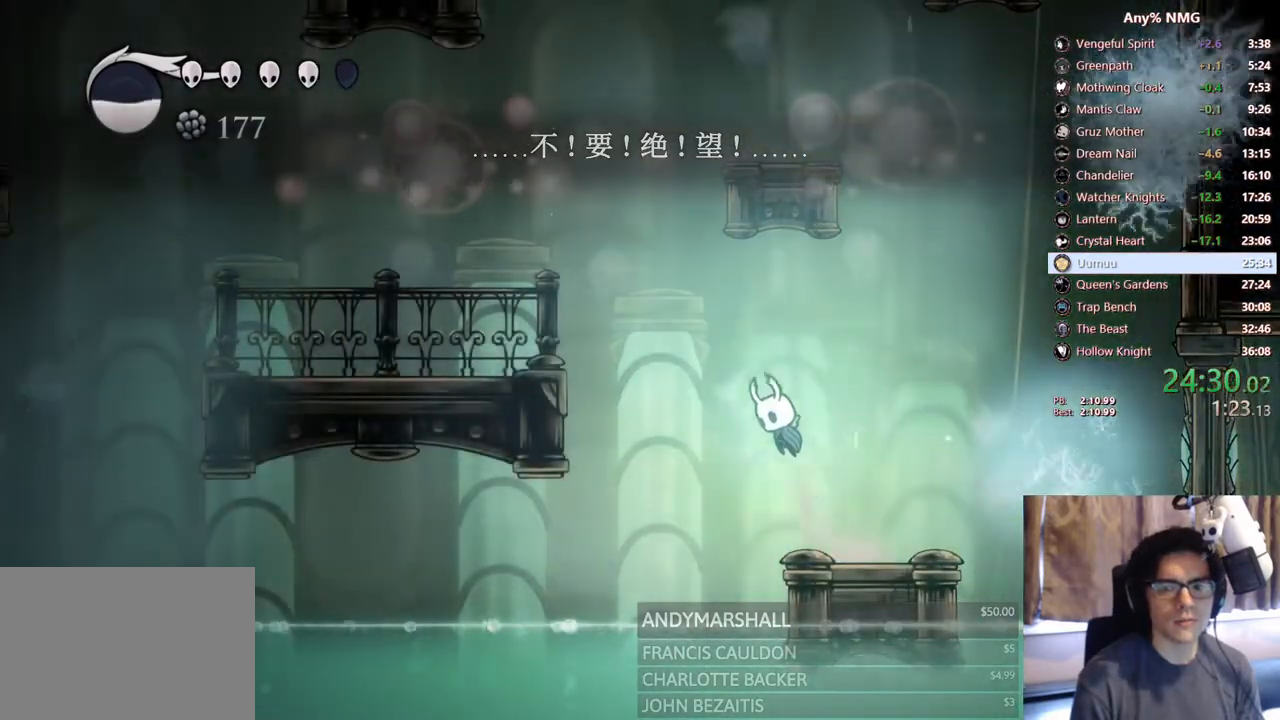
Gameplay with a controller (Xbox layout); each line is a JSON object with the inputs held at the frame after it (dt_ms = milliseconds from this image to that frame). "events" lists button and stick changes between this image and that frame as [ms after this image, input, new state], when the widget could be followed in between. Not read: HOME R3 SHARE.
{"dt_ms": 1000, "buttons": ["A", "R2", "DPAD_RIGHT"], "left_stick": "center", "right_stick": "center"}
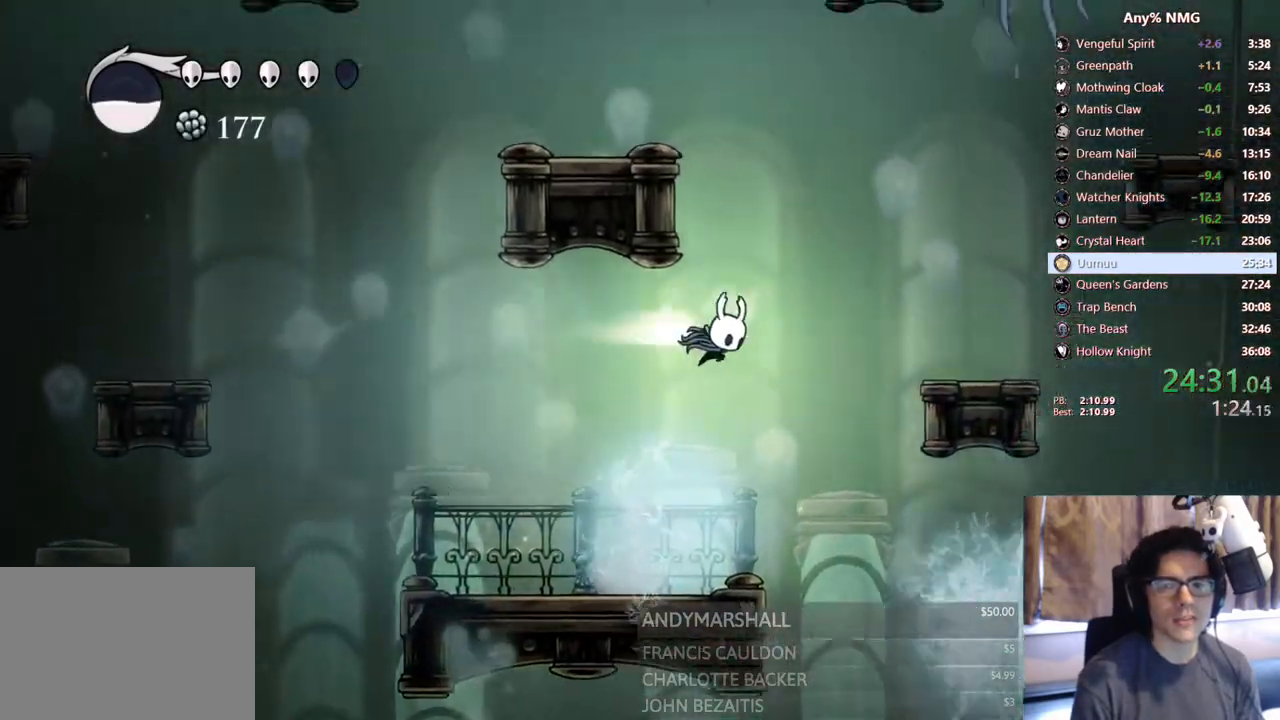
{"dt_ms": 500, "buttons": ["A"], "left_stick": "center", "right_stick": "center", "events": [[183, "A", "up"], [233, "R2", "up"], [417, "A", "down"], [433, "DPAD_RIGHT", "up"]]}
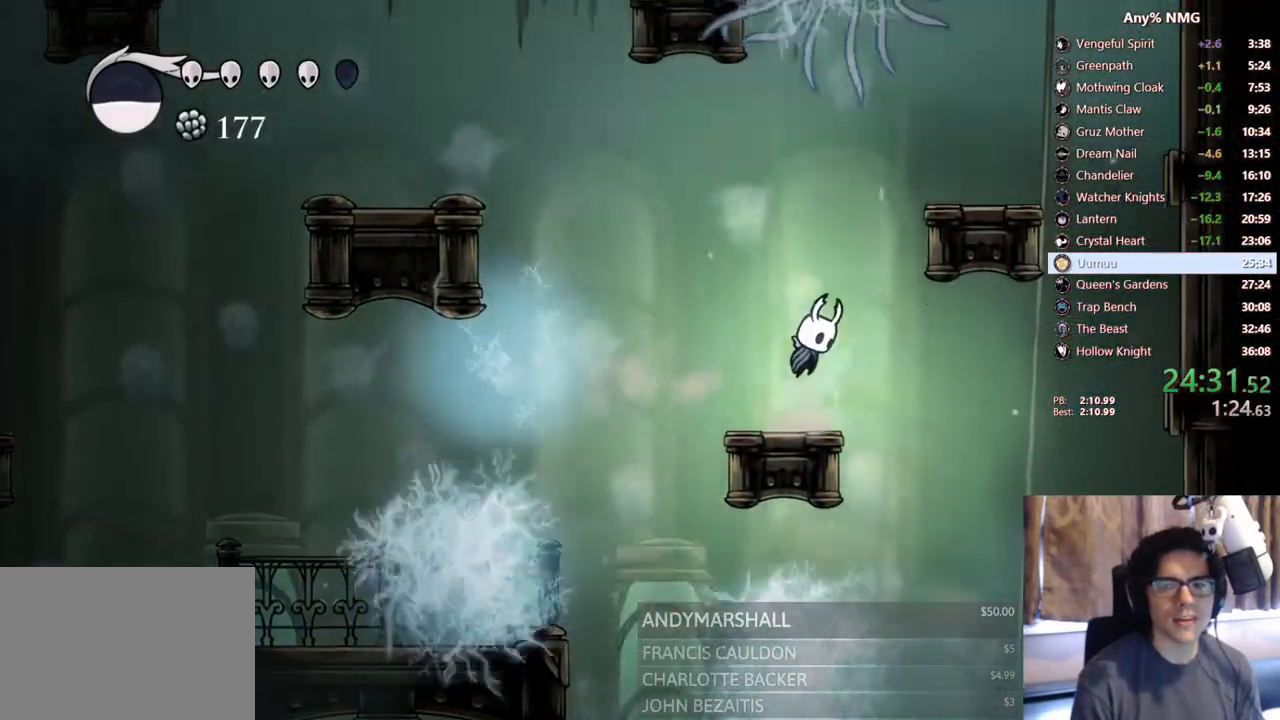
{"dt_ms": 500, "buttons": ["A", "R2", "DPAD_RIGHT"], "left_stick": "center", "right_stick": "center", "events": [[217, "DPAD_RIGHT", "down"], [400, "R2", "down"]]}
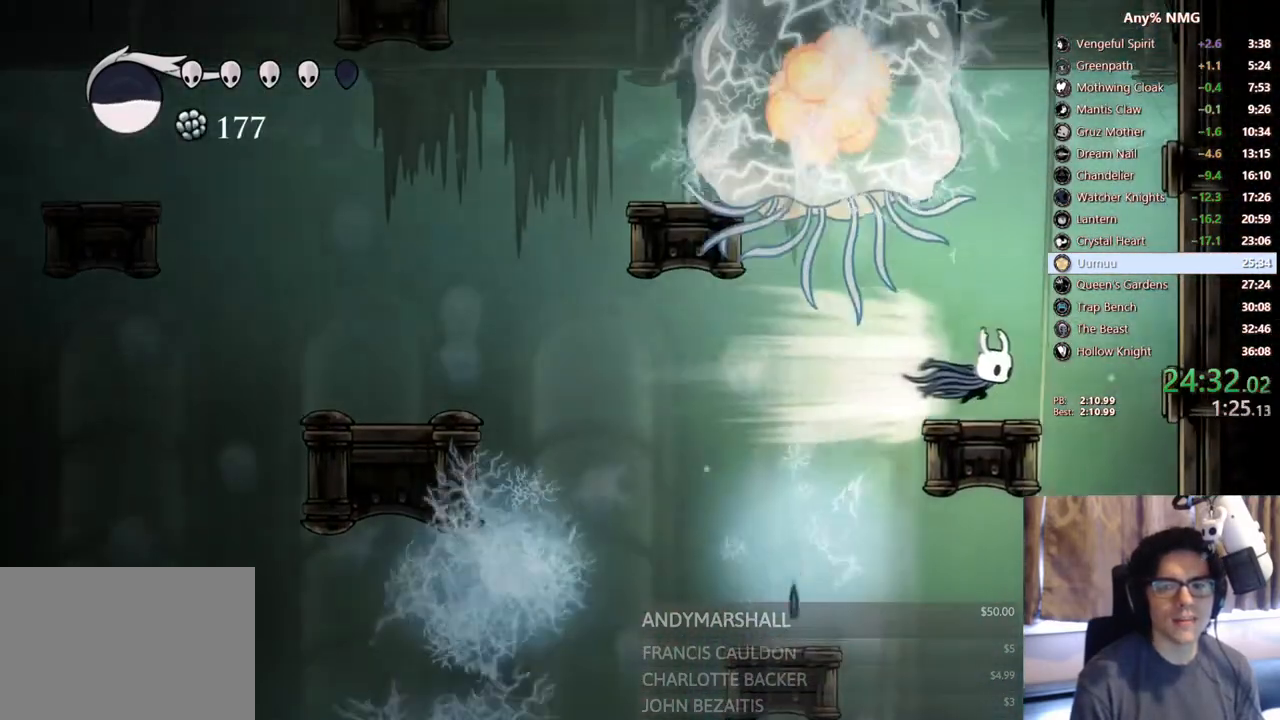
{"dt_ms": 500, "buttons": ["DPAD_RIGHT"], "left_stick": "center", "right_stick": "center", "events": [[150, "R2", "up"], [167, "A", "up"]]}
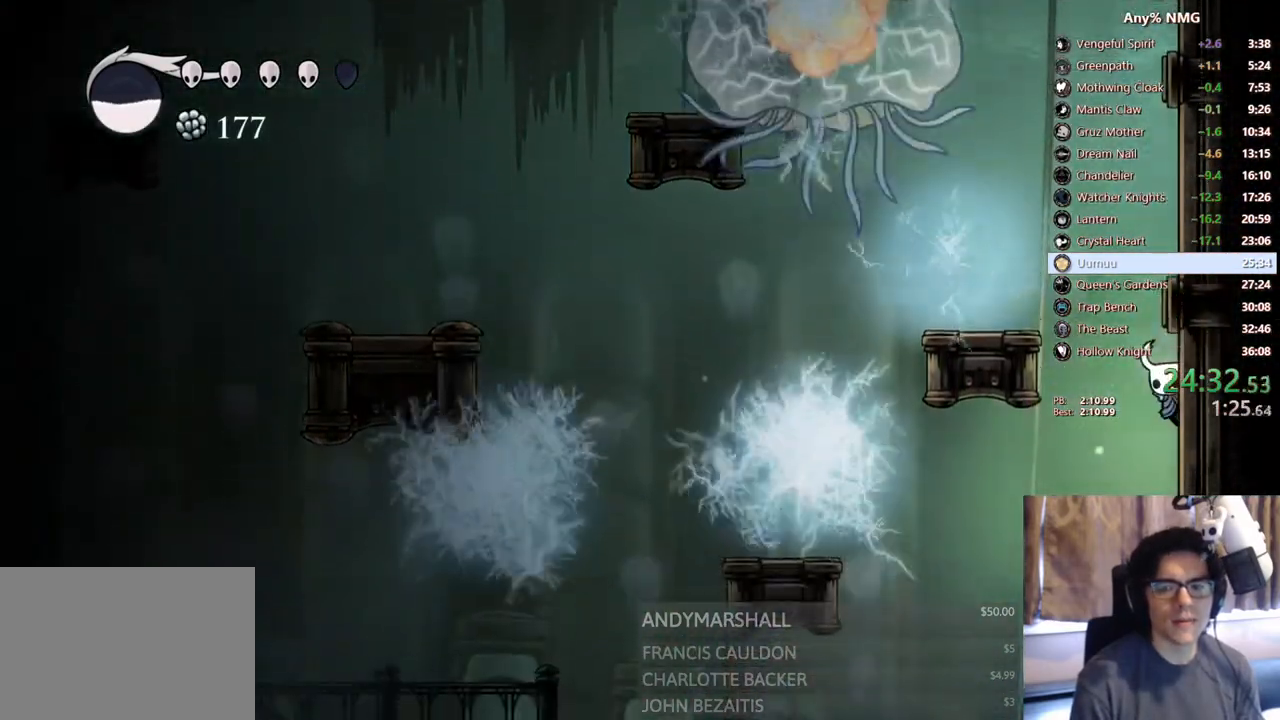
{"dt_ms": 500, "buttons": ["R2"], "left_stick": "center", "right_stick": "center", "events": [[100, "DPAD_RIGHT", "up"], [367, "R2", "down"]]}